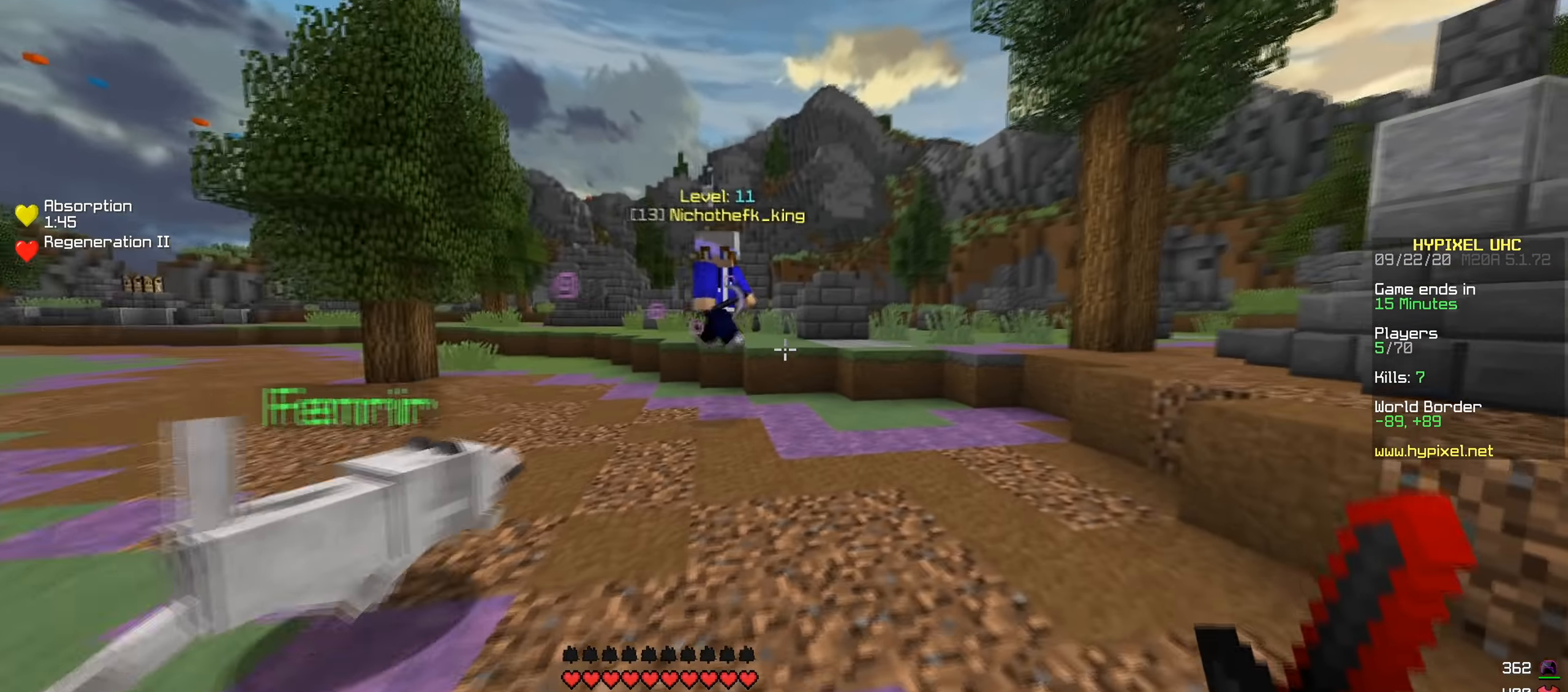
Gameplay with keyboard; each line is a JSON object with the keys held at the frame after it. "events" lists presses ("down") and releases ("up") of "a", "d", "s" and "w" between this image and that frame as [ms after this image, input, new state], when the widget could be followed in between. No other keys are recorded. Mouse input is not recorded.
{"keys": ["w"], "events": []}
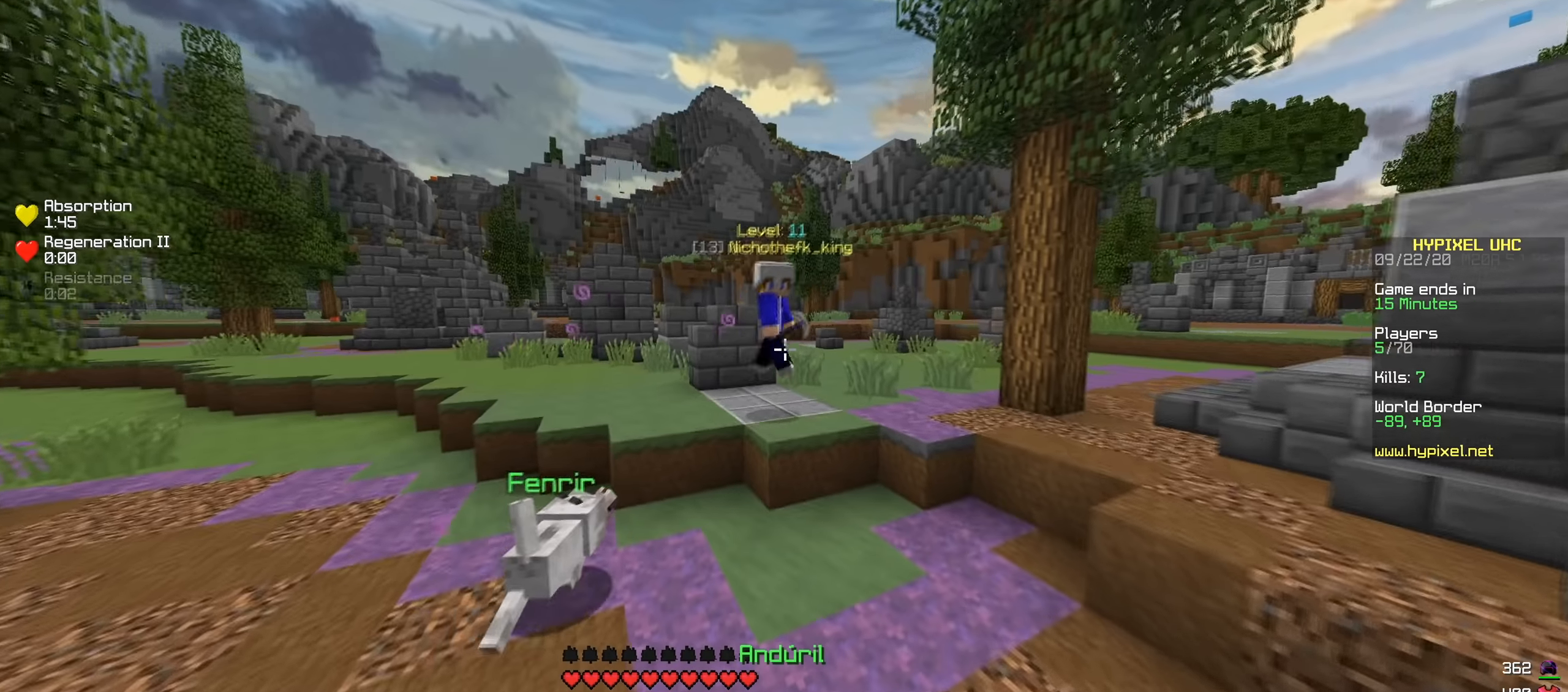
{"keys": ["w"], "events": [[50, "d", "down"], [267, "d", "up"]]}
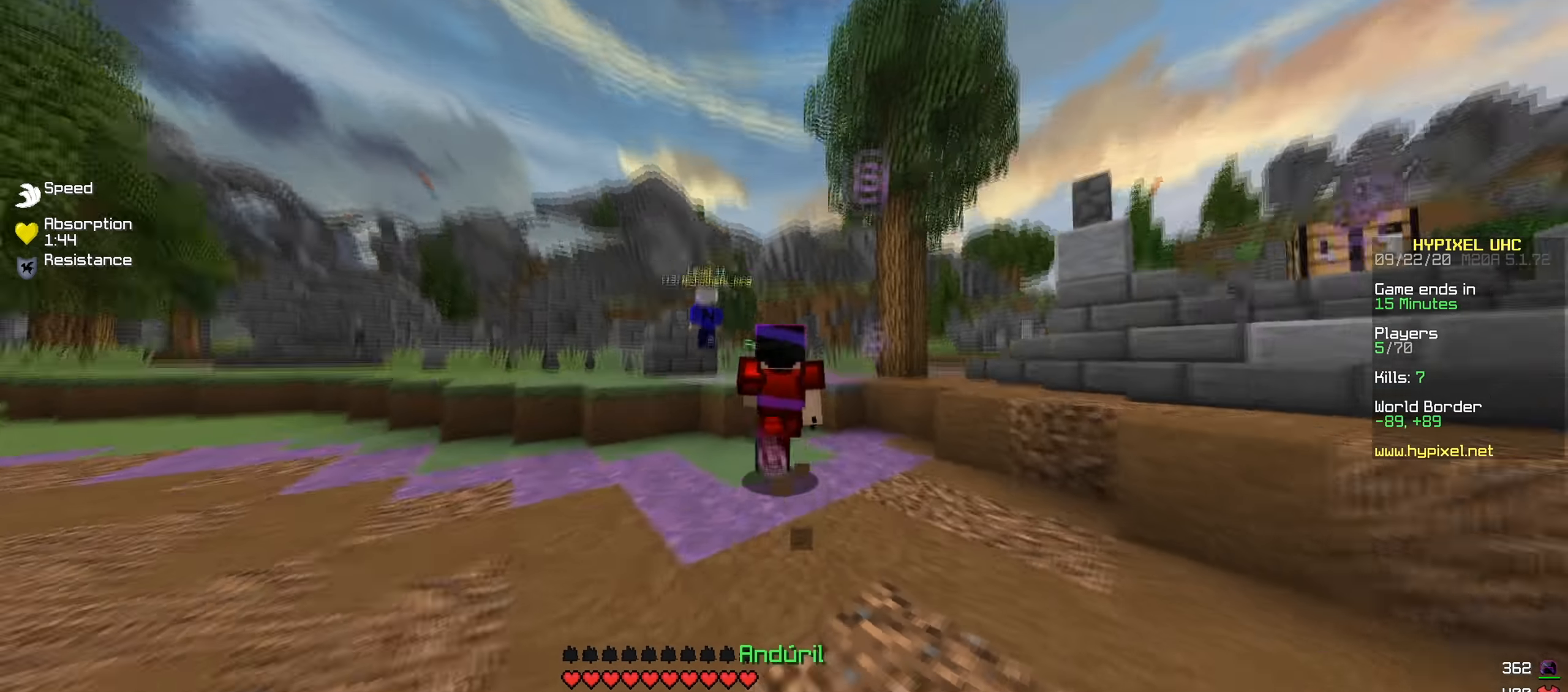
{"keys": ["w"], "events": []}
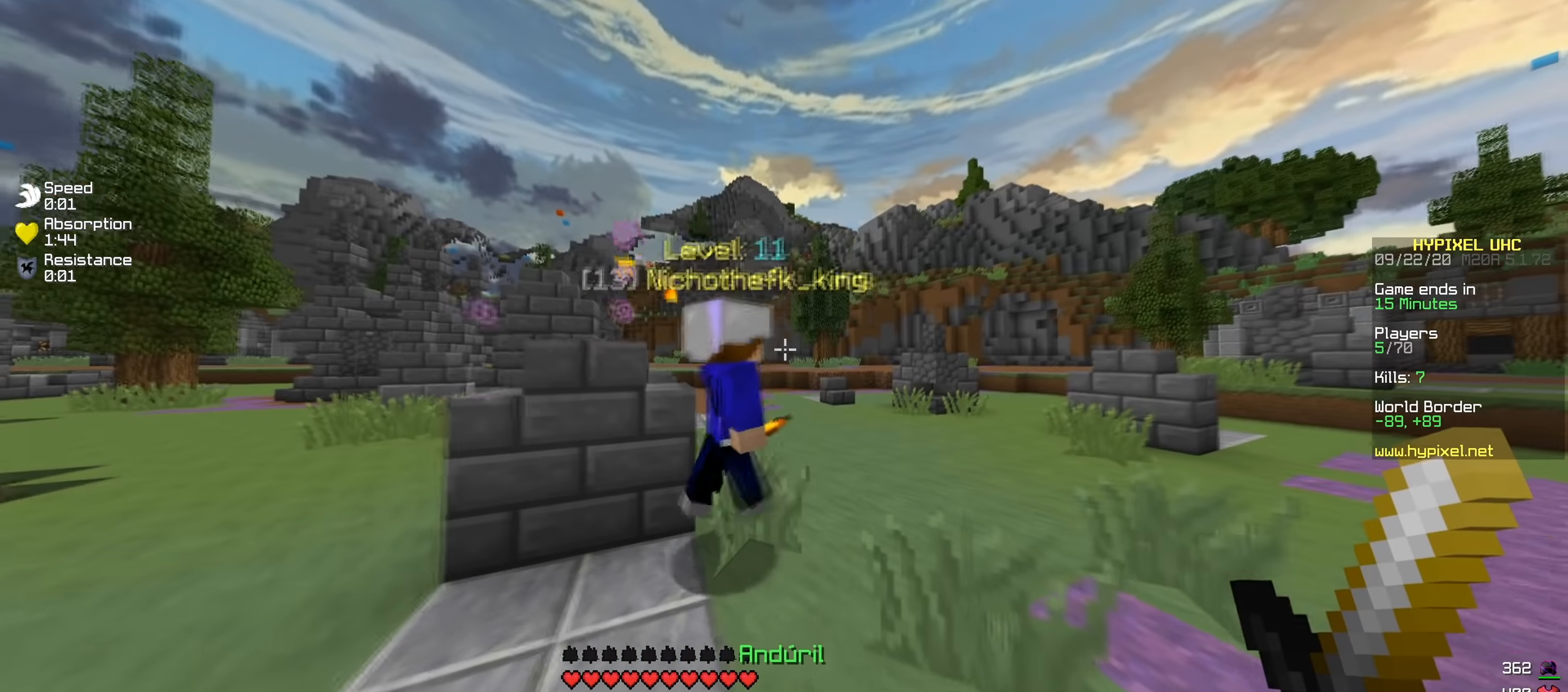
{"keys": ["w"], "events": []}
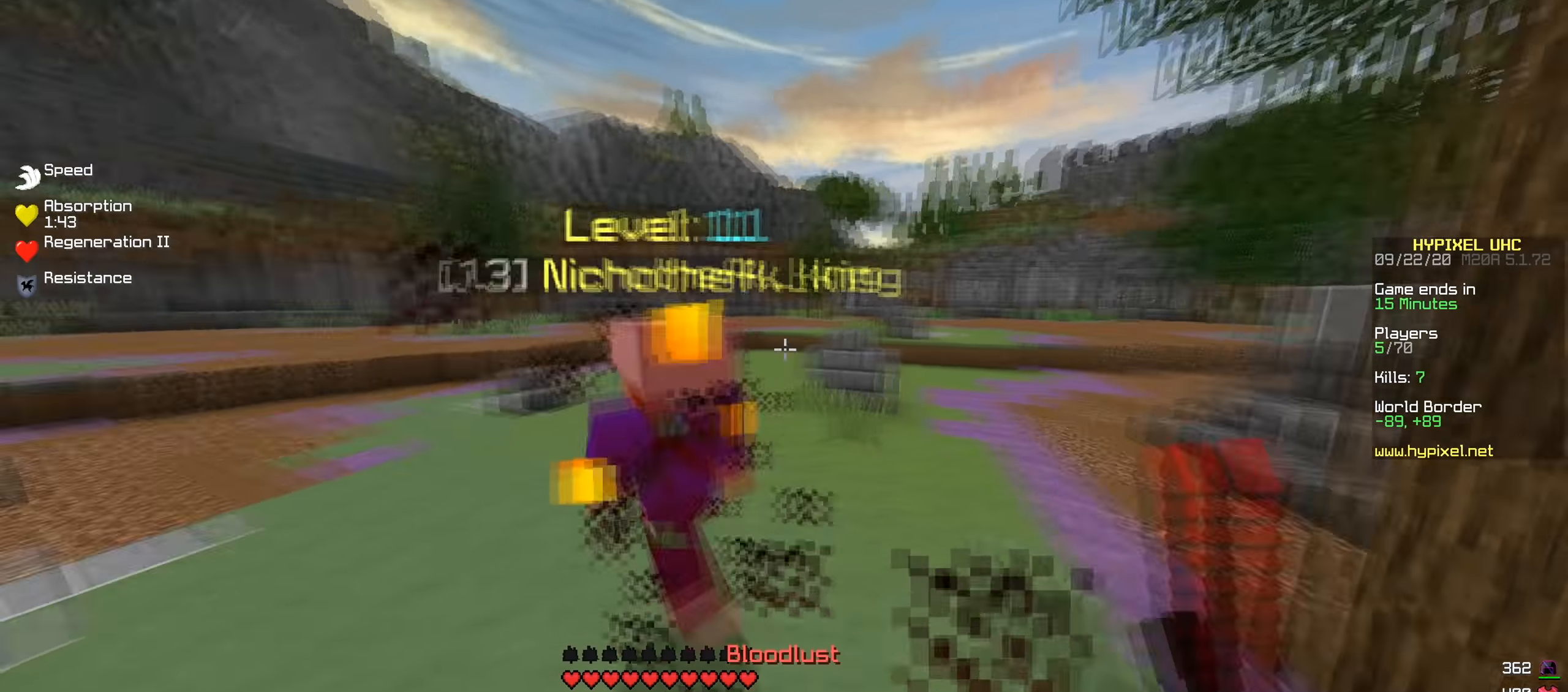
{"keys": ["w"], "events": []}
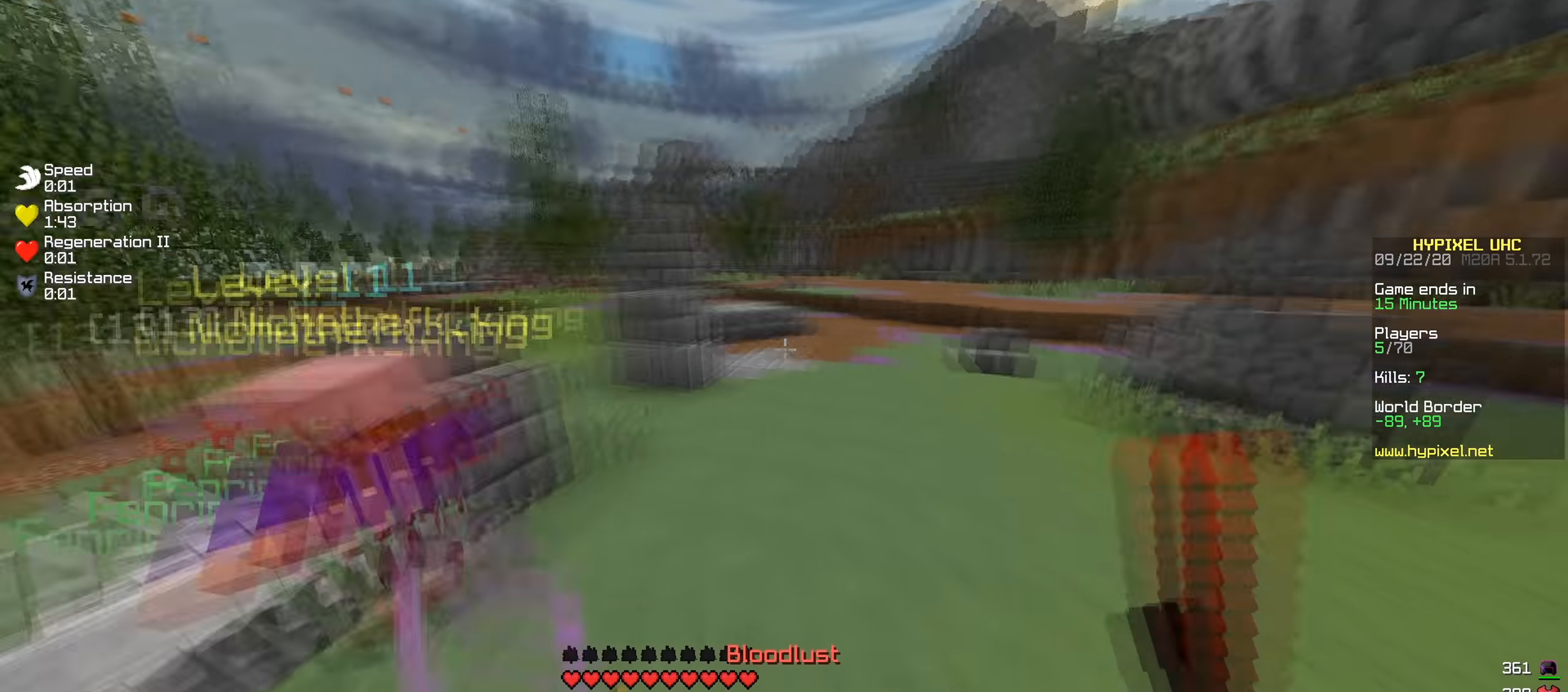
{"keys": ["w"], "events": []}
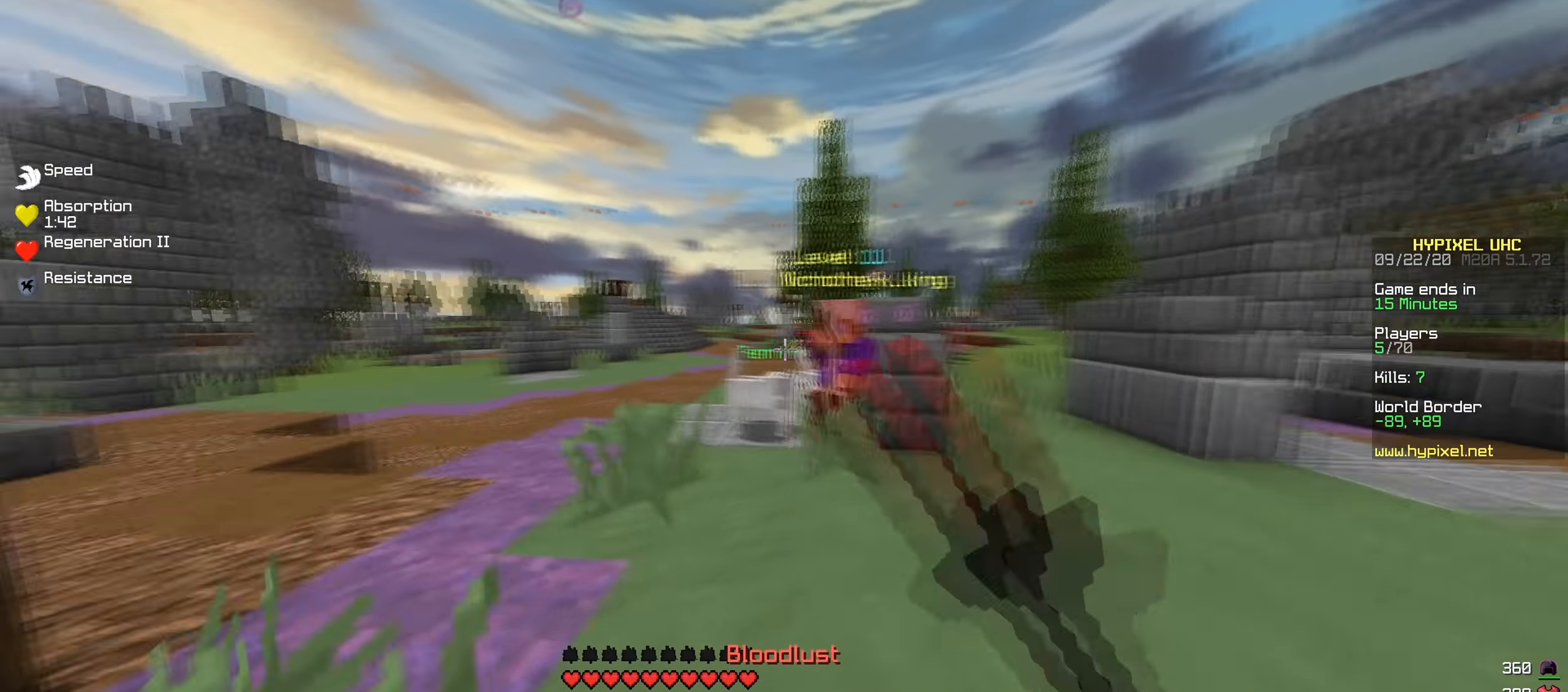
{"keys": ["a", "w"], "events": [[384, "a", "down"]]}
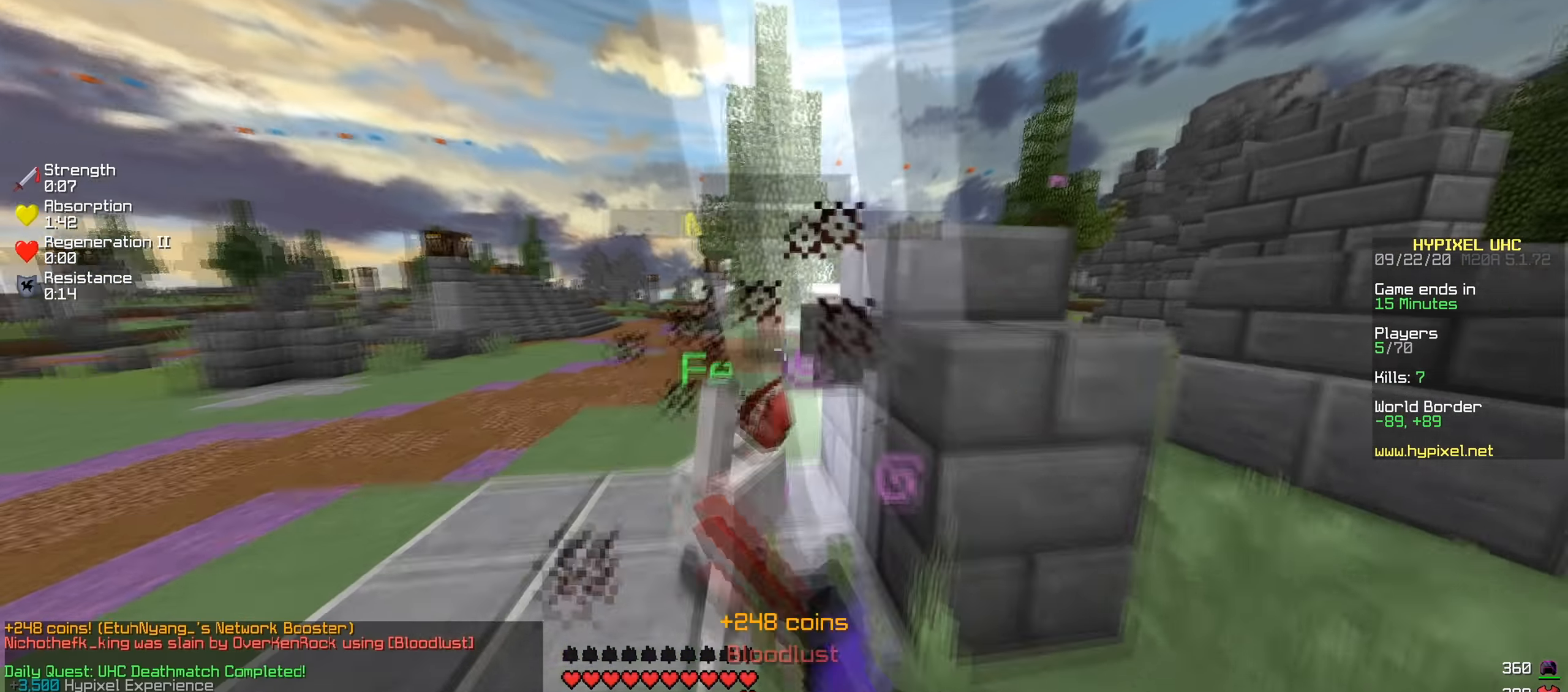
{"keys": ["a", "w"], "events": [[16, "a", "up"], [250, "a", "down"], [317, "a", "up"], [384, "a", "down"]]}
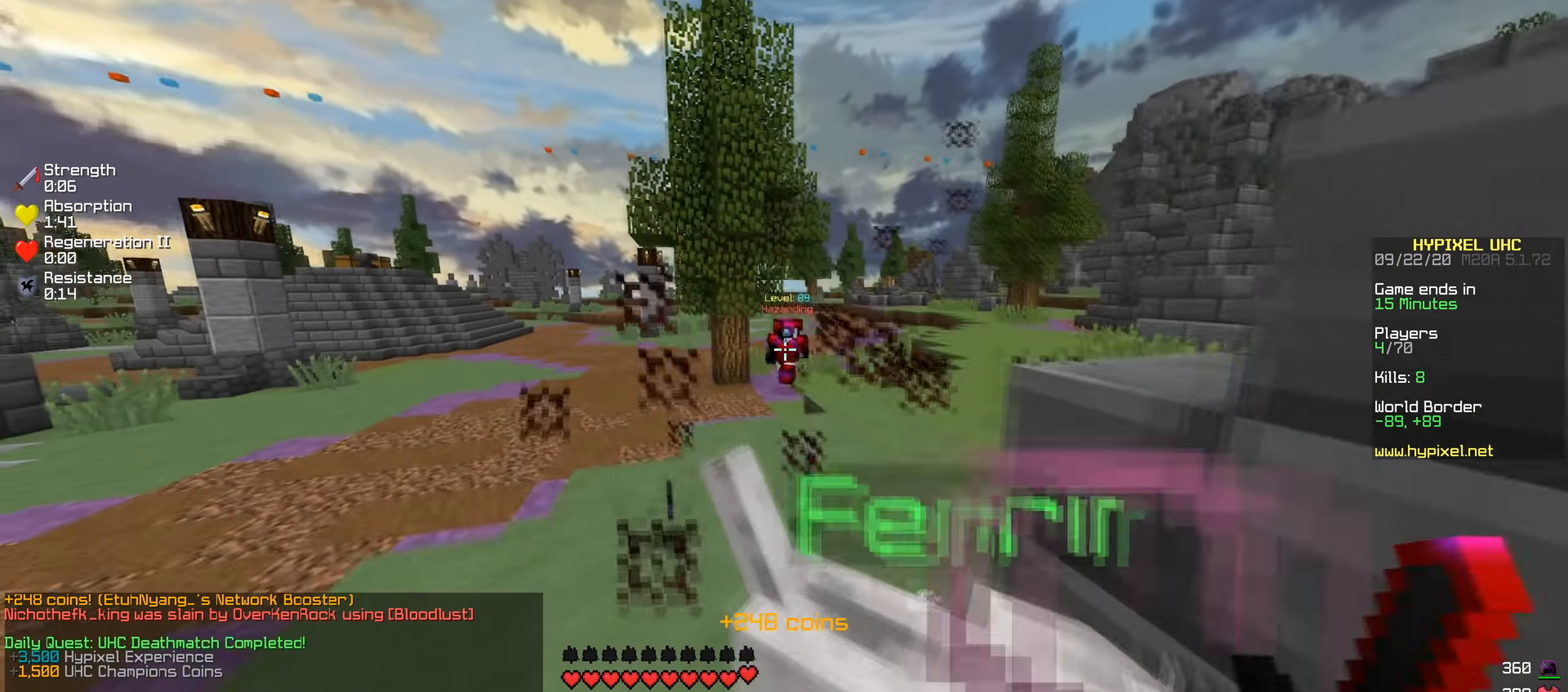
{"keys": ["d", "w"], "events": [[334, "d", "down"], [367, "a", "up"]]}
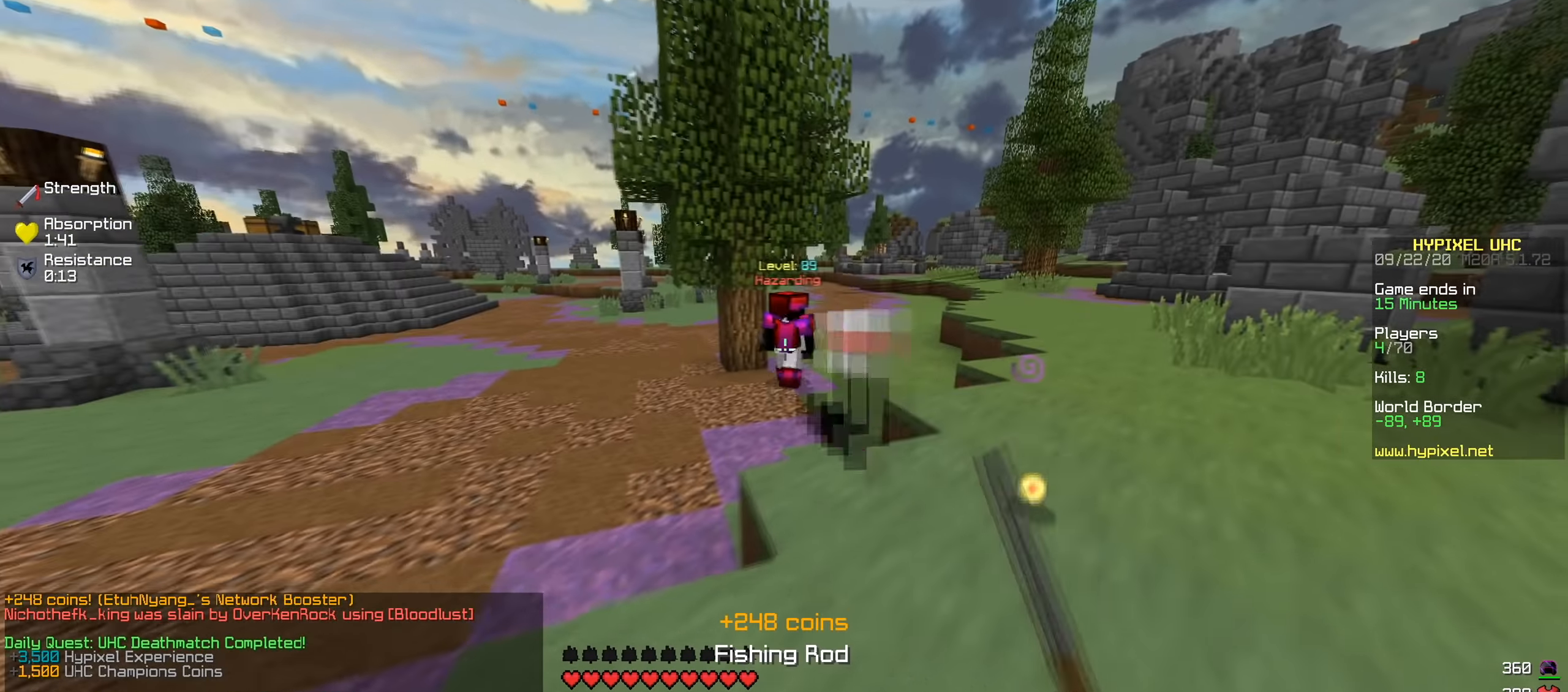
{"keys": [], "events": [[33, "d", "up"], [33, "w", "up"]]}
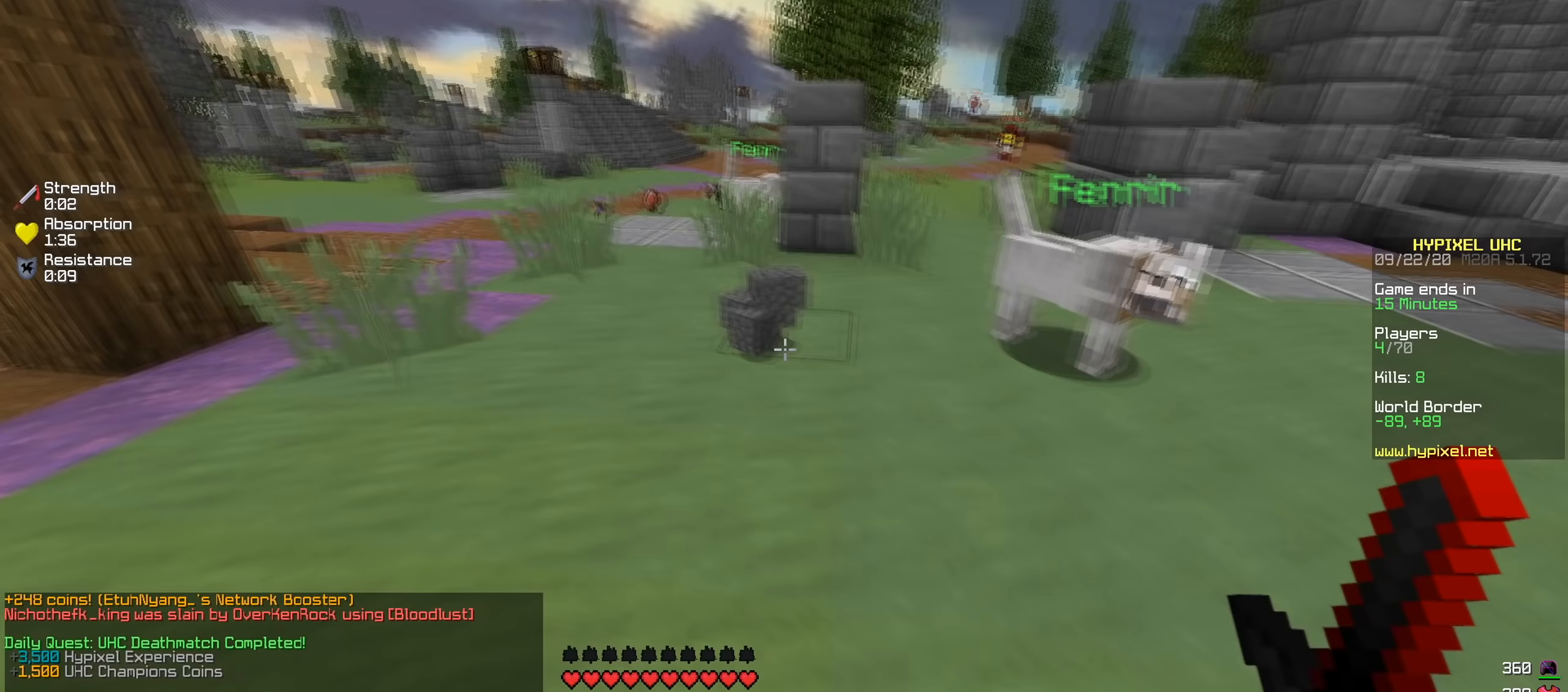
{"keys": [], "events": []}
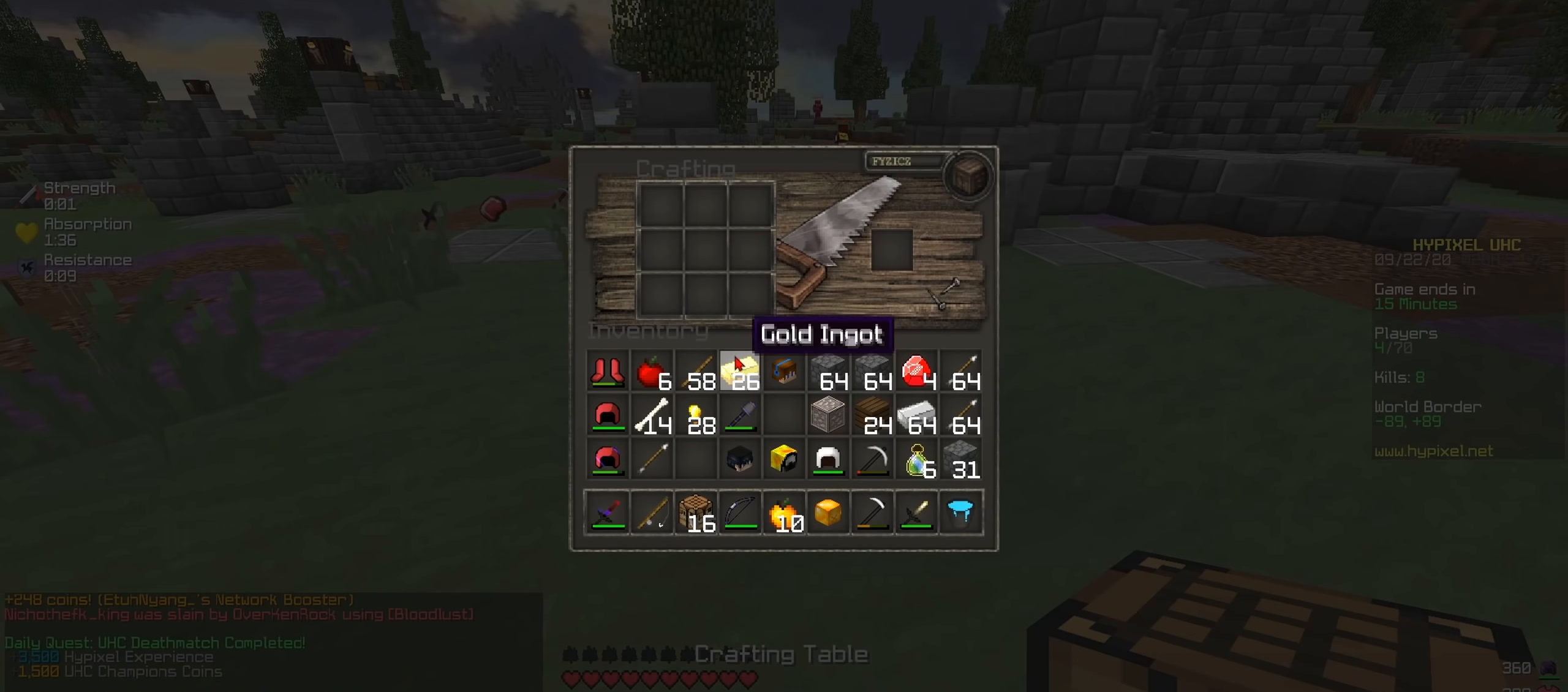
{"keys": [], "events": []}
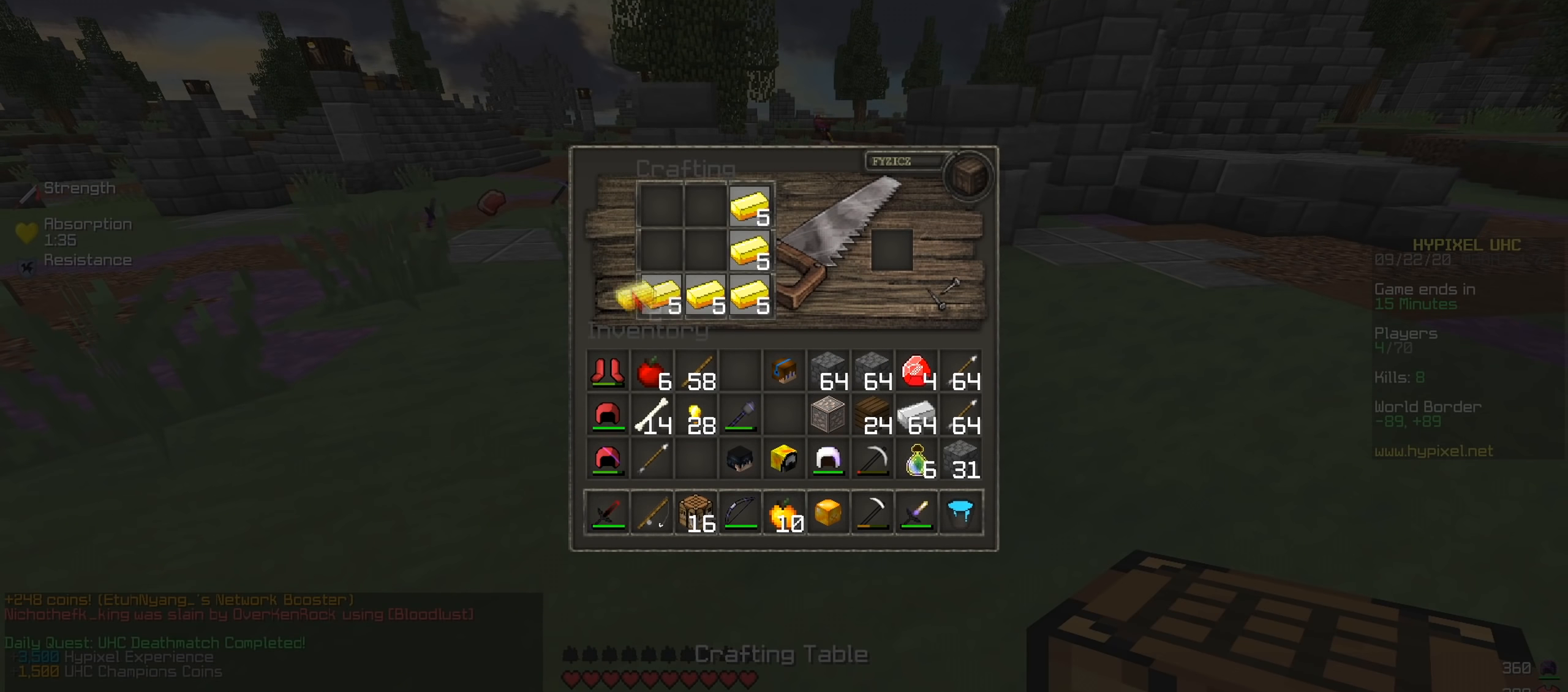
{"keys": [], "events": []}
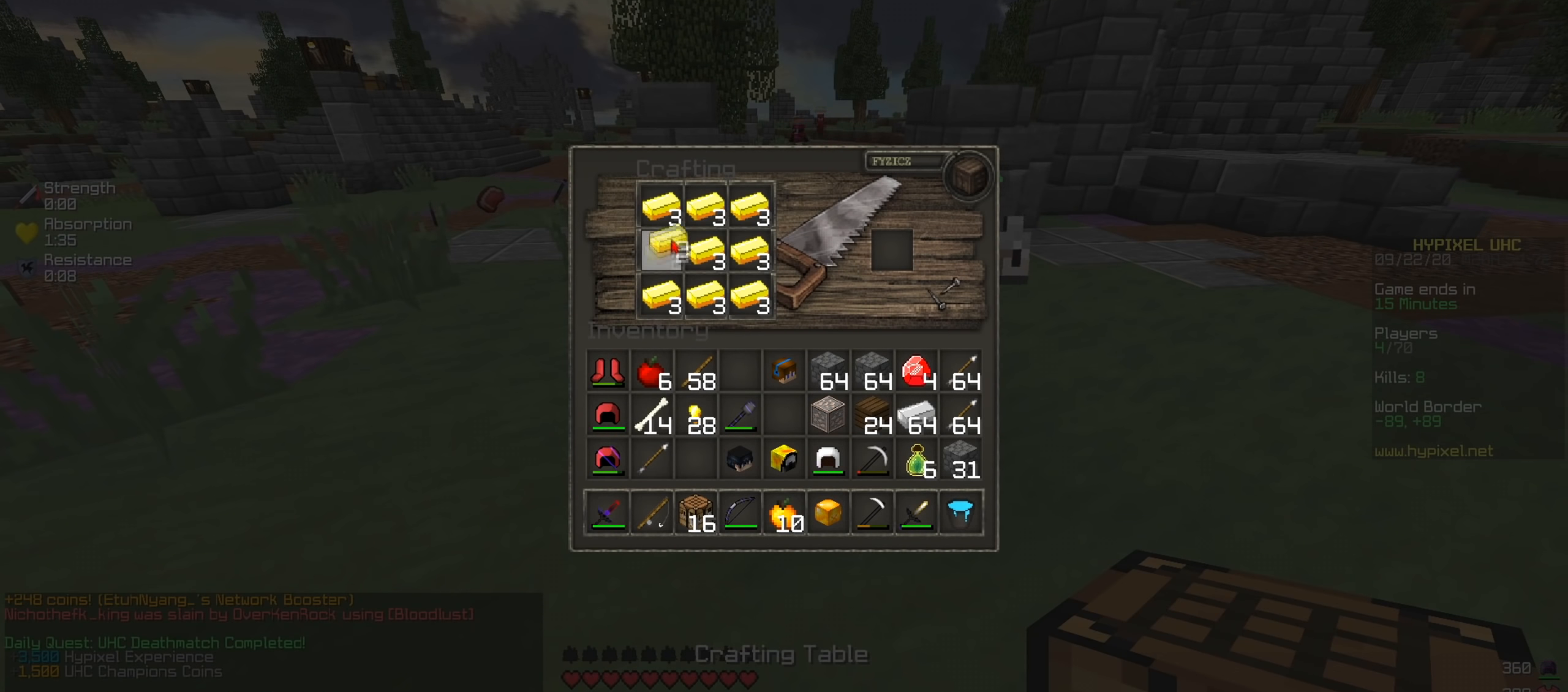
{"keys": [], "events": []}
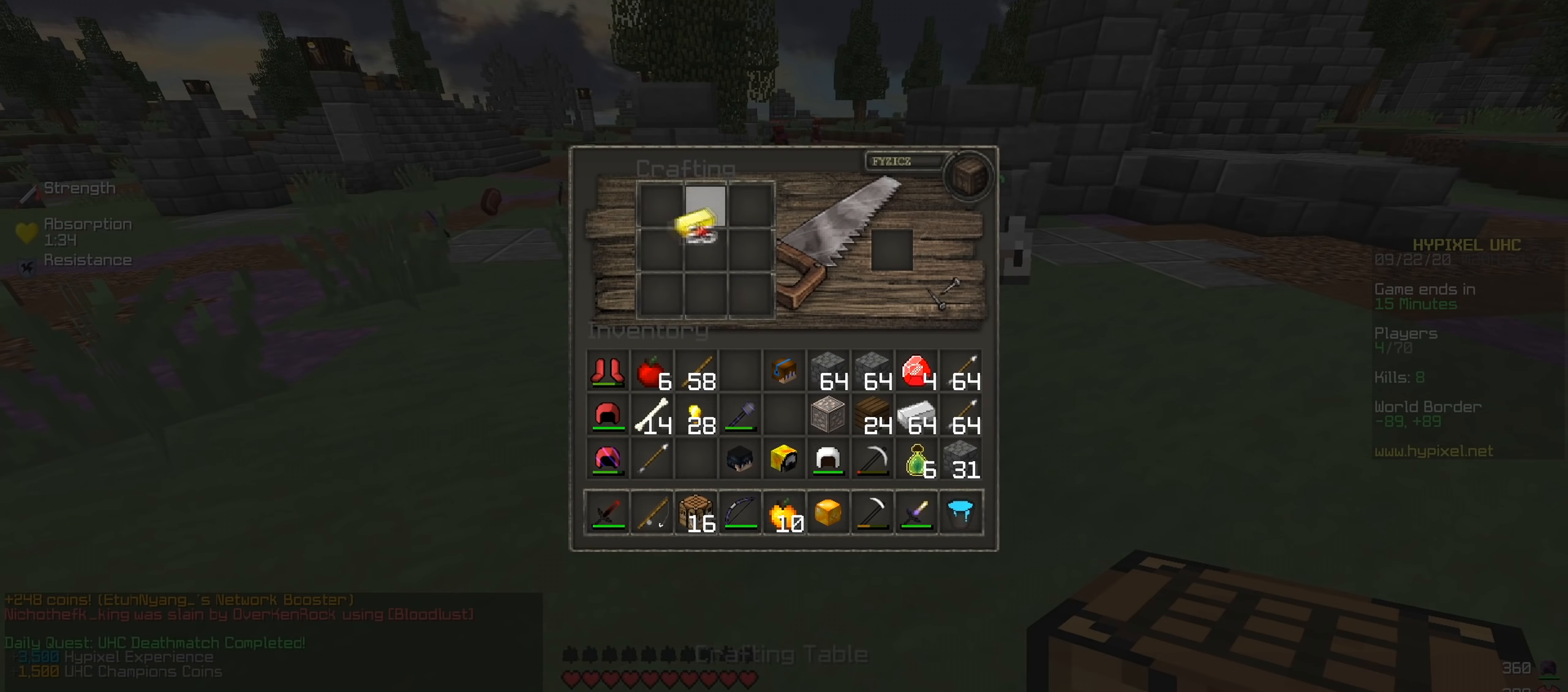
{"keys": [], "events": []}
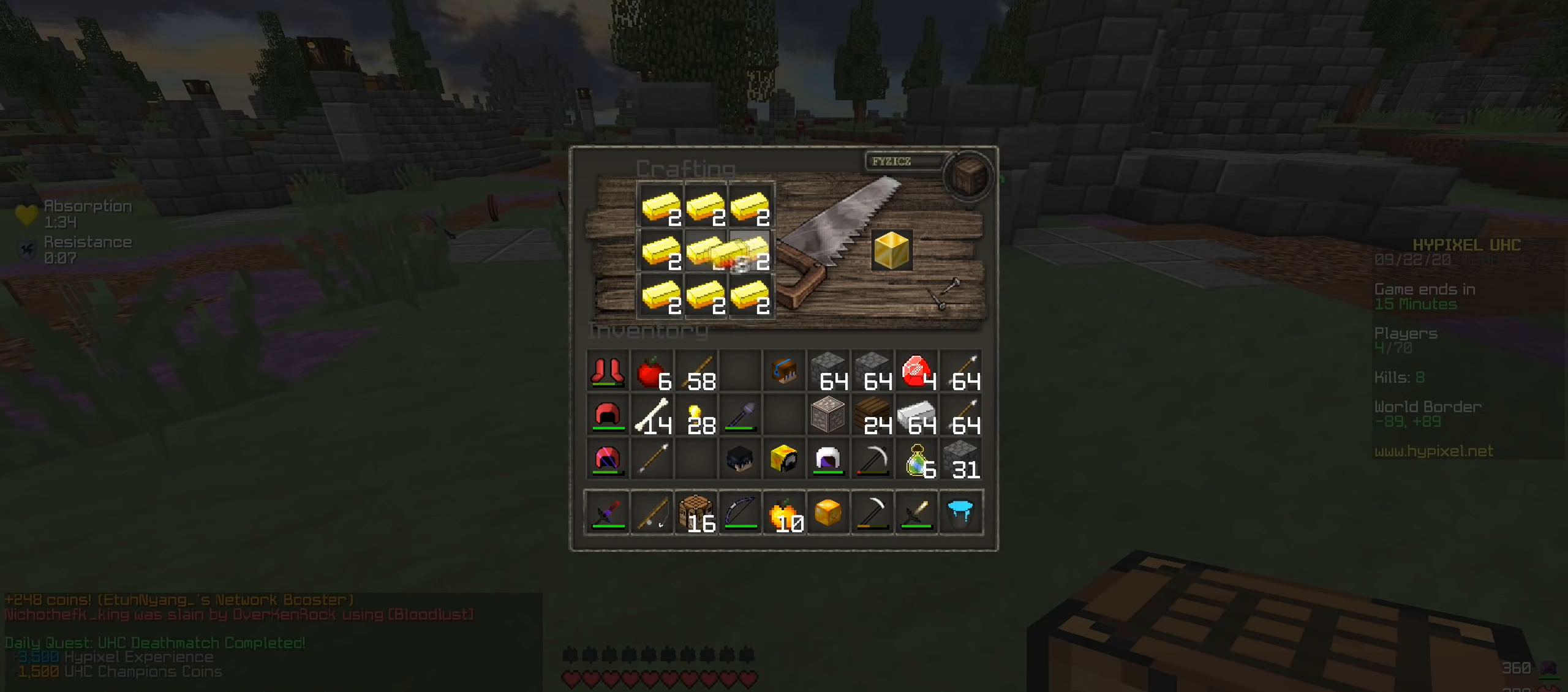
{"keys": [], "events": []}
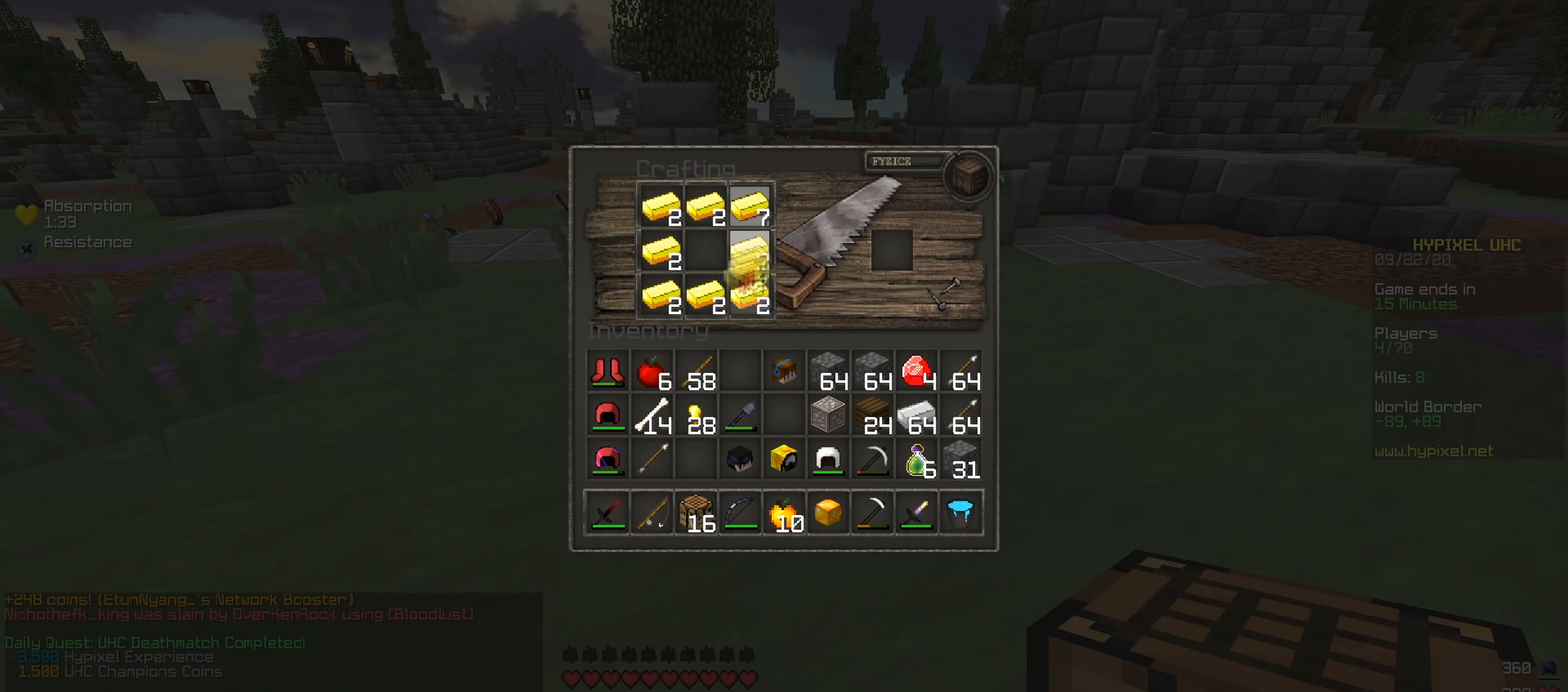
{"keys": [], "events": []}
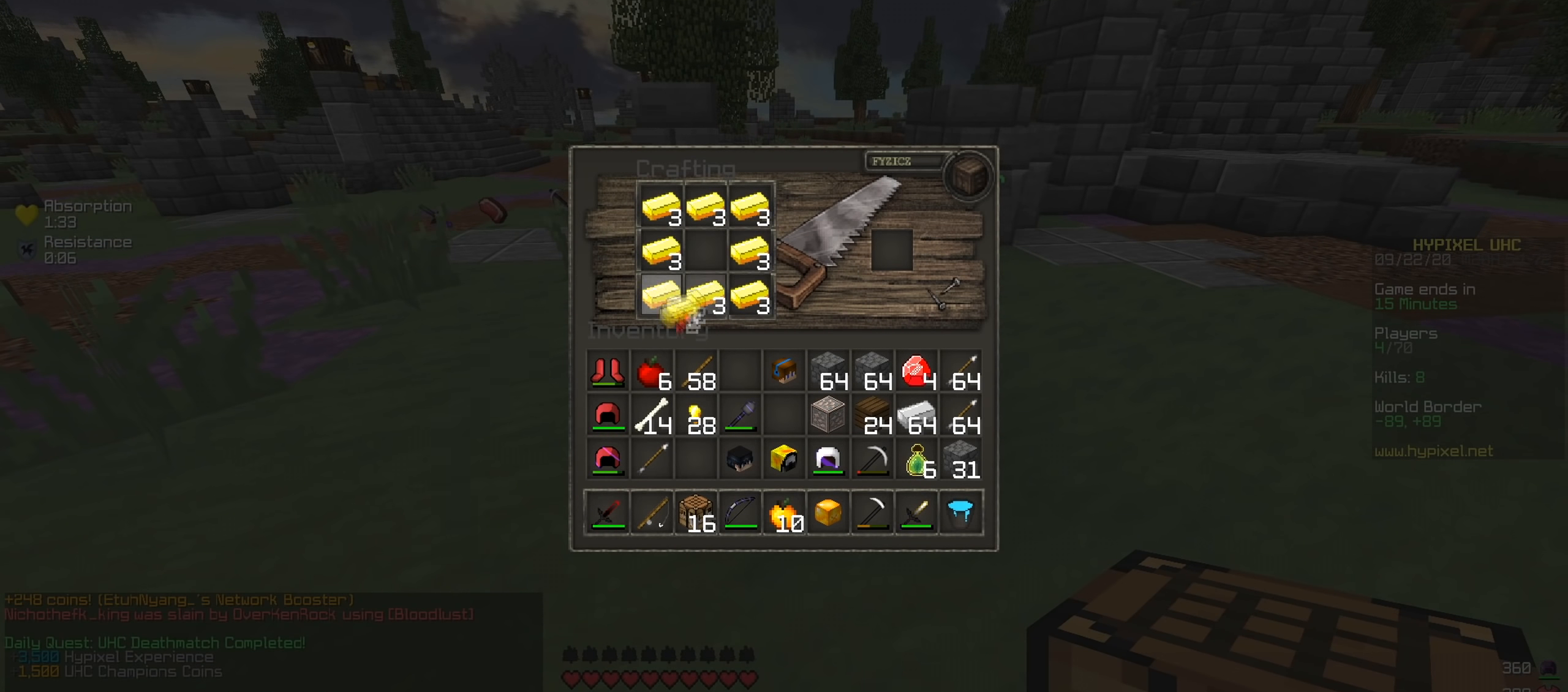
{"keys": [], "events": []}
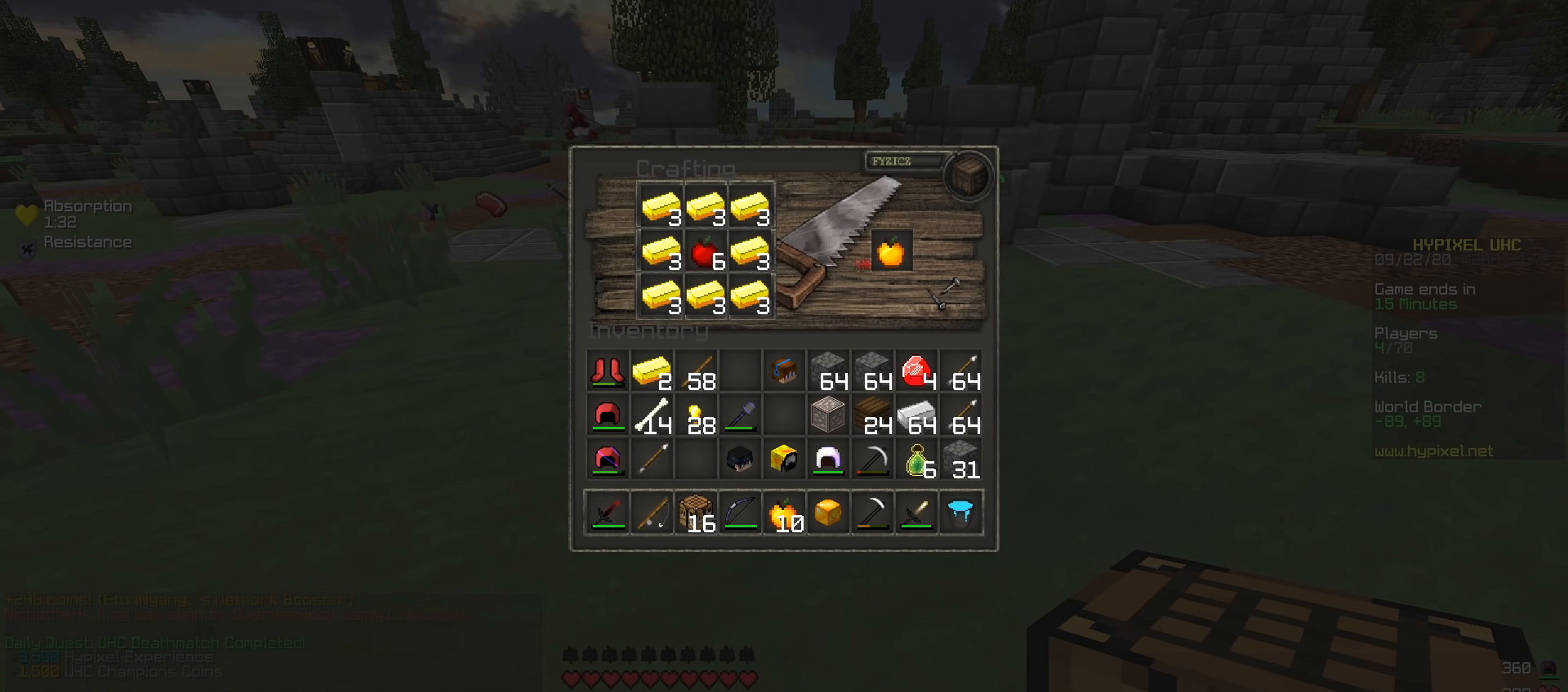
{"keys": [], "events": []}
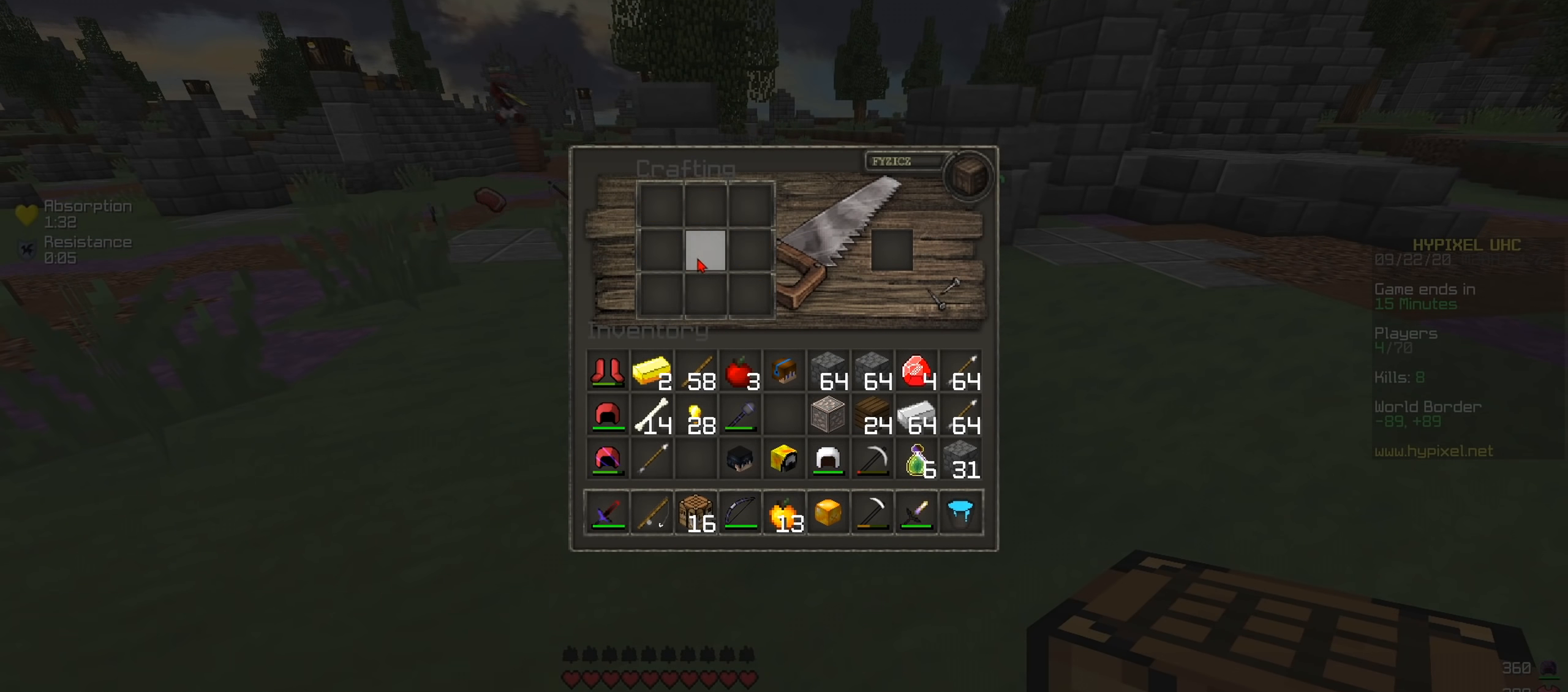
{"keys": [], "events": [[184, "w", "down"], [401, "w", "up"]]}
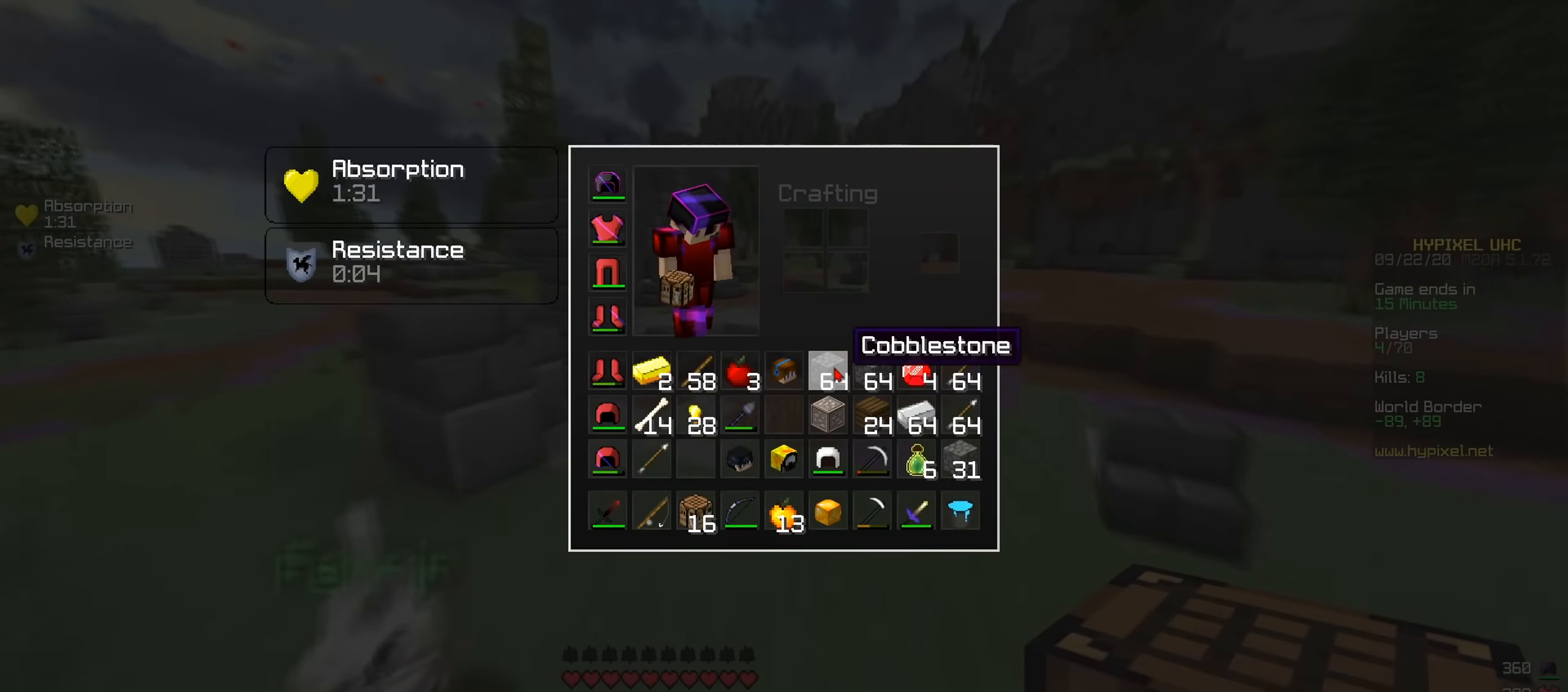
{"keys": ["d", "w"], "events": [[83, "d", "down"], [83, "w", "down"]]}
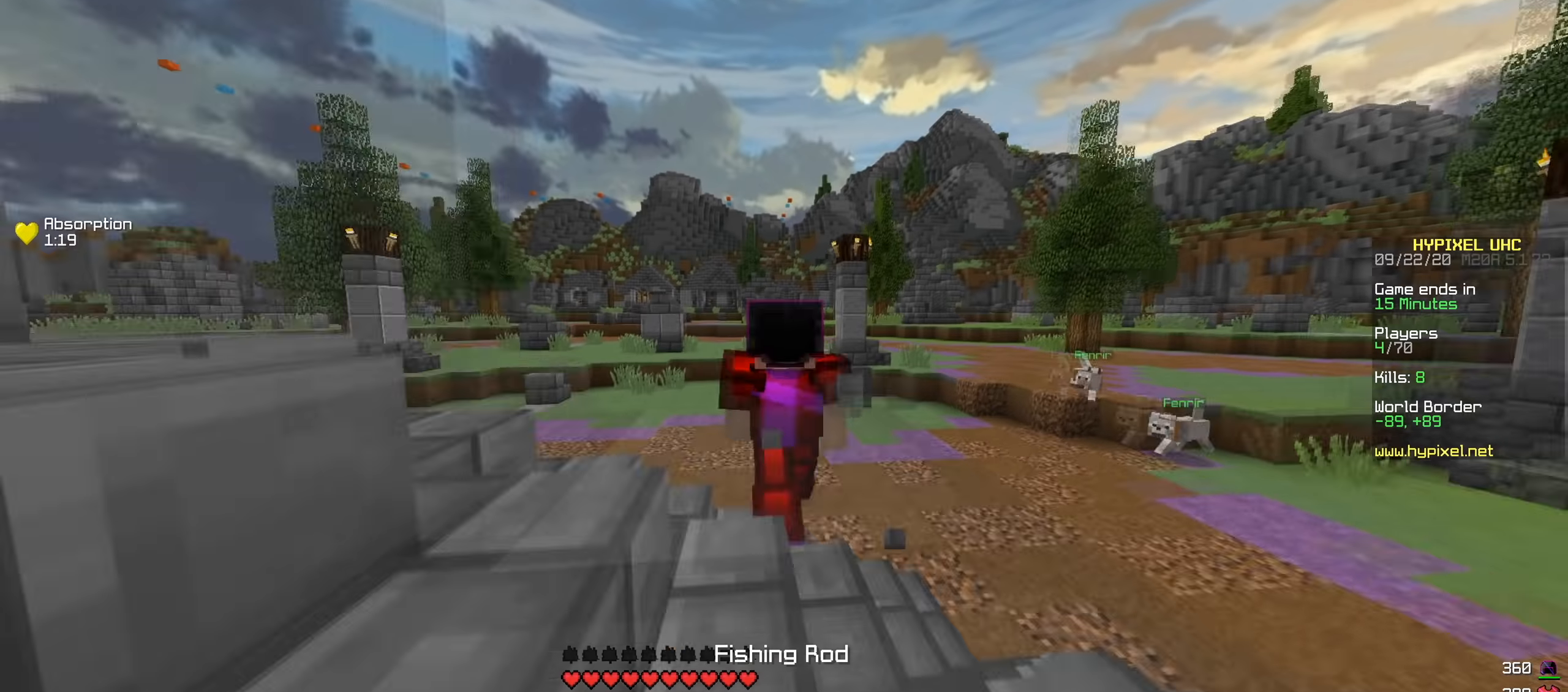
{"keys": ["w"], "events": [[333, "d", "up"]]}
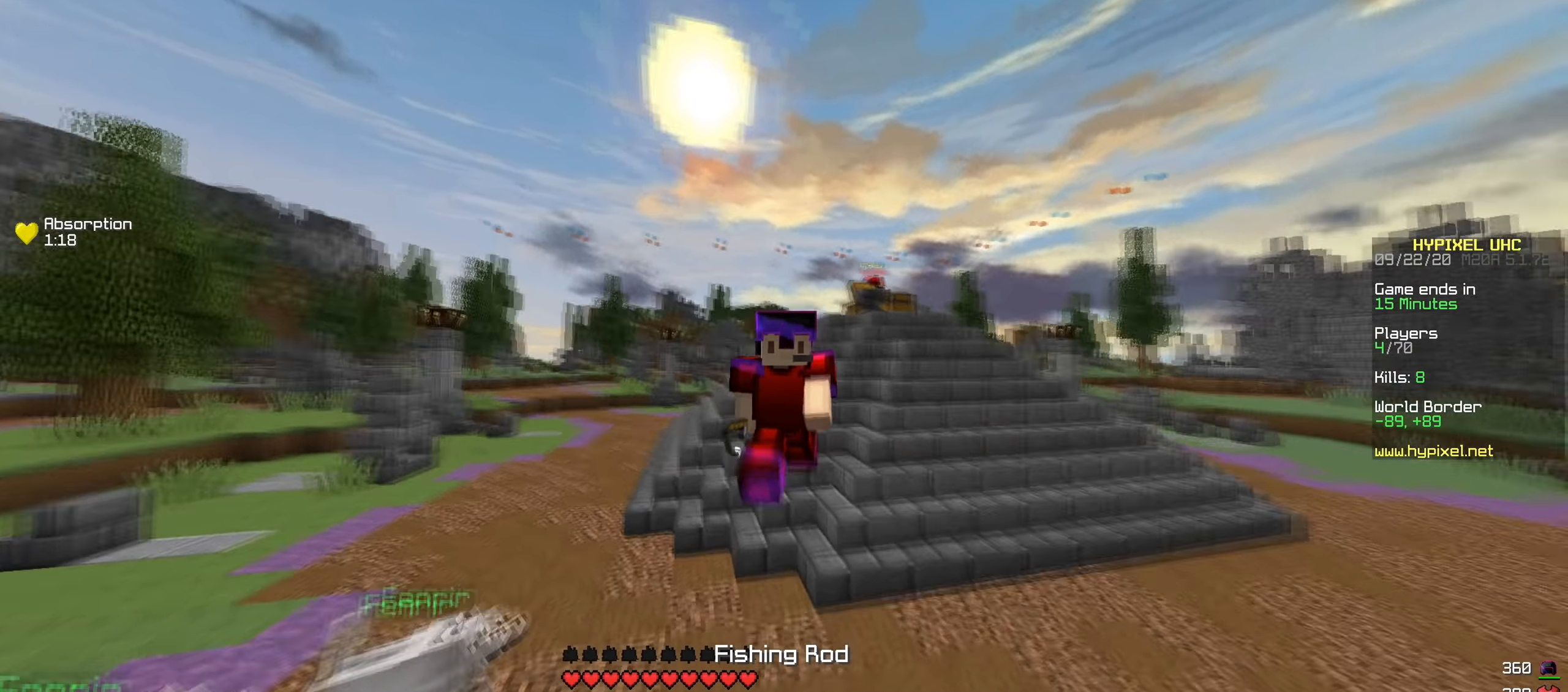
{"keys": ["w"], "events": []}
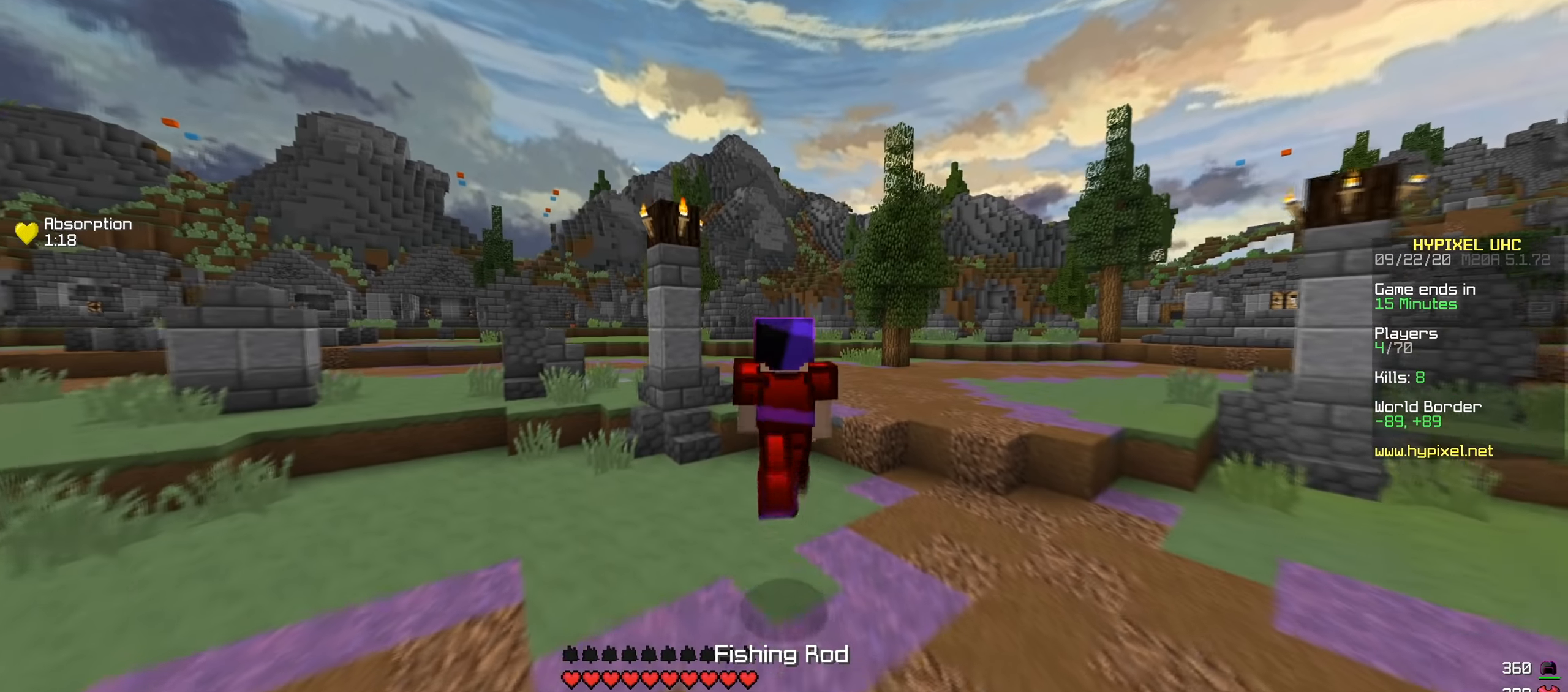
{"keys": ["w"], "events": []}
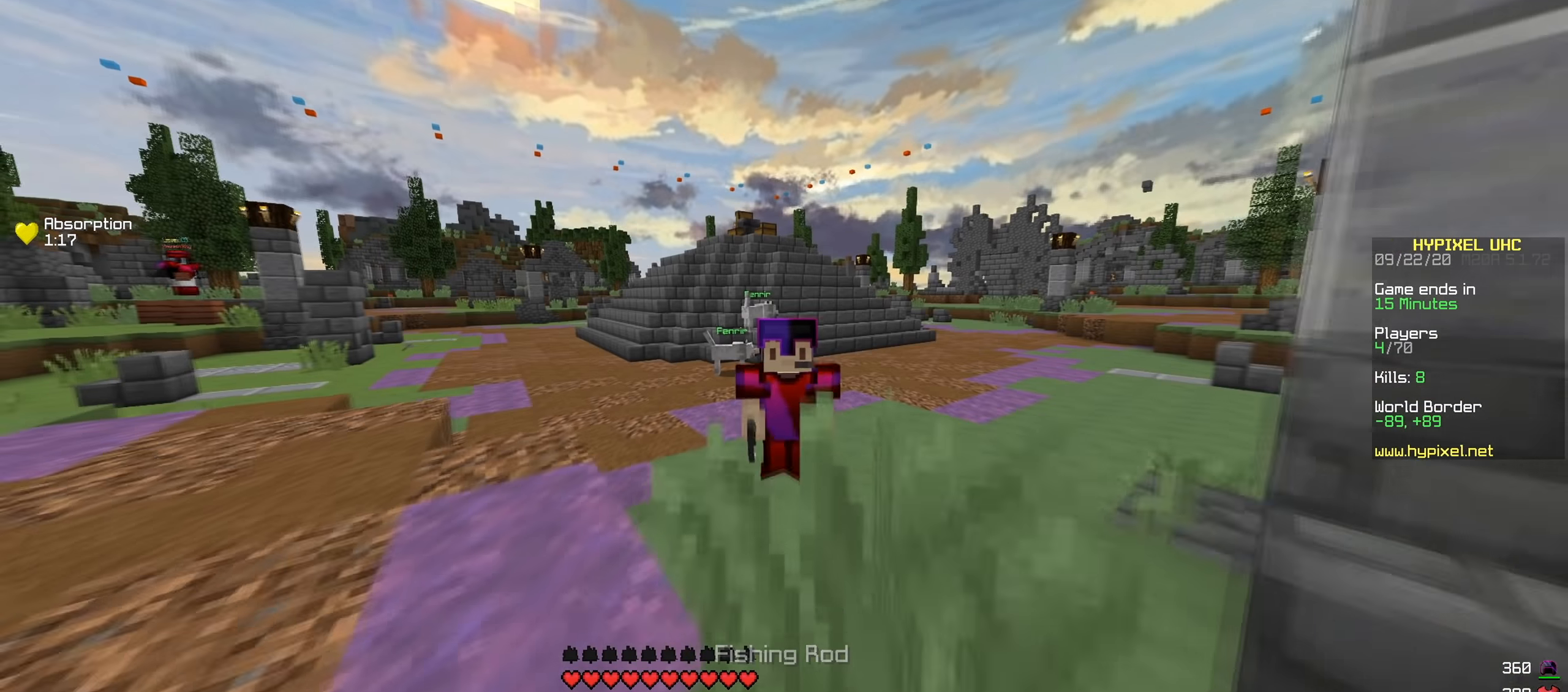
{"keys": ["w"], "events": []}
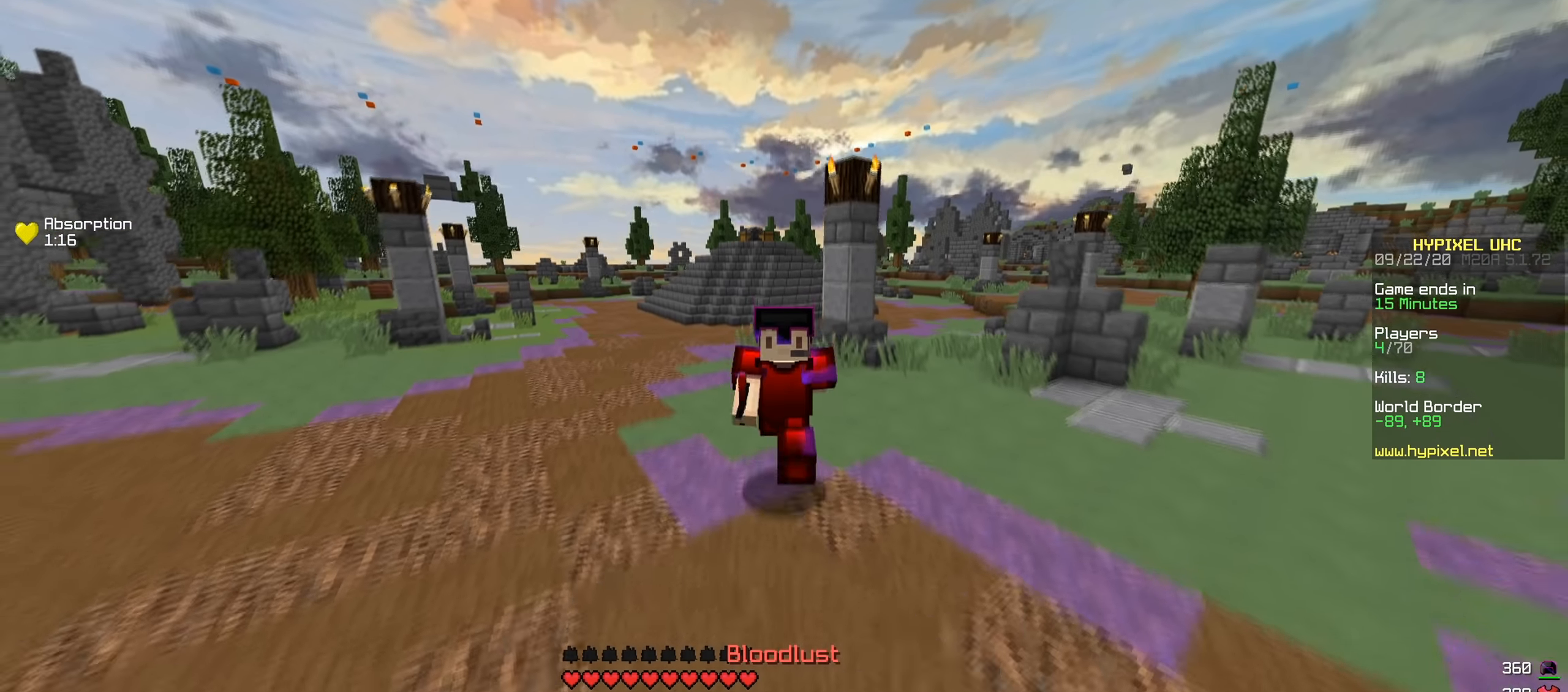
{"keys": ["w"], "events": []}
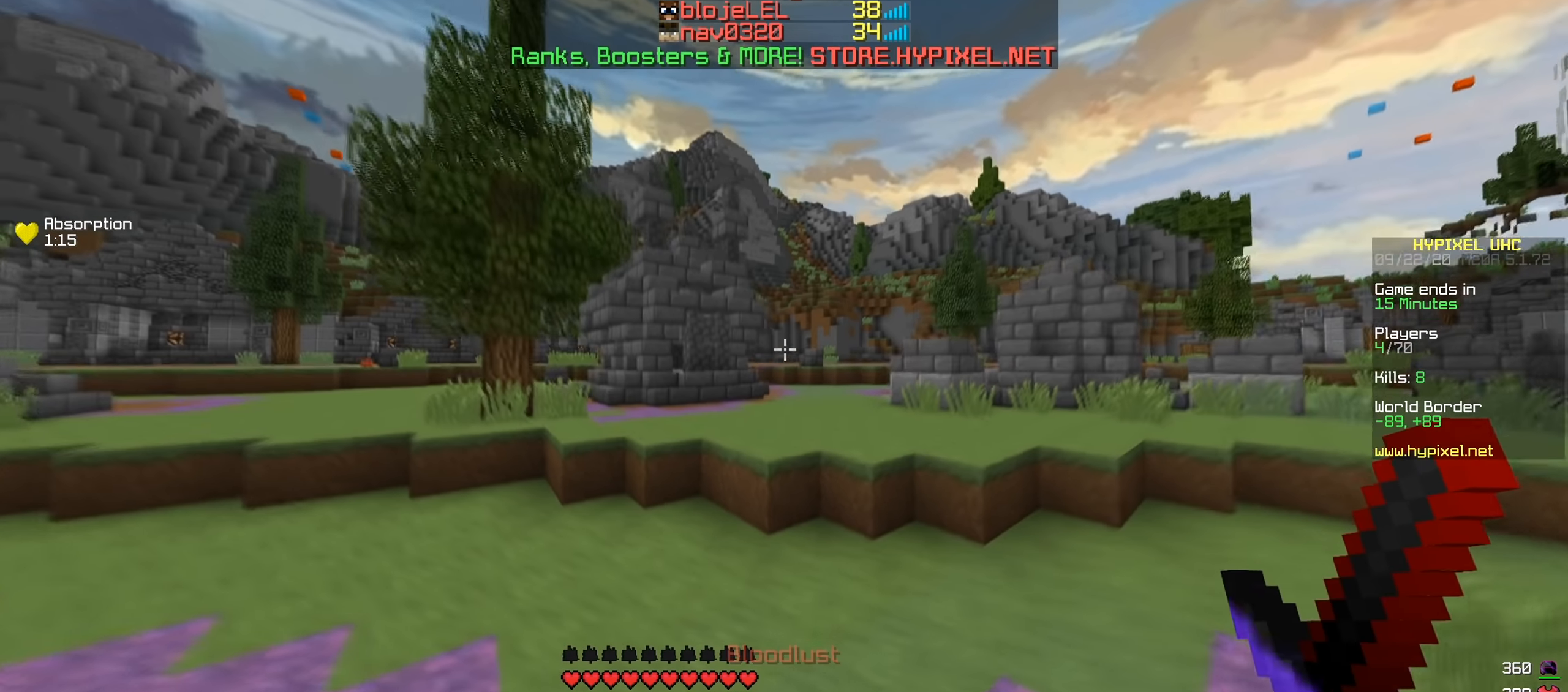
{"keys": ["w"], "events": []}